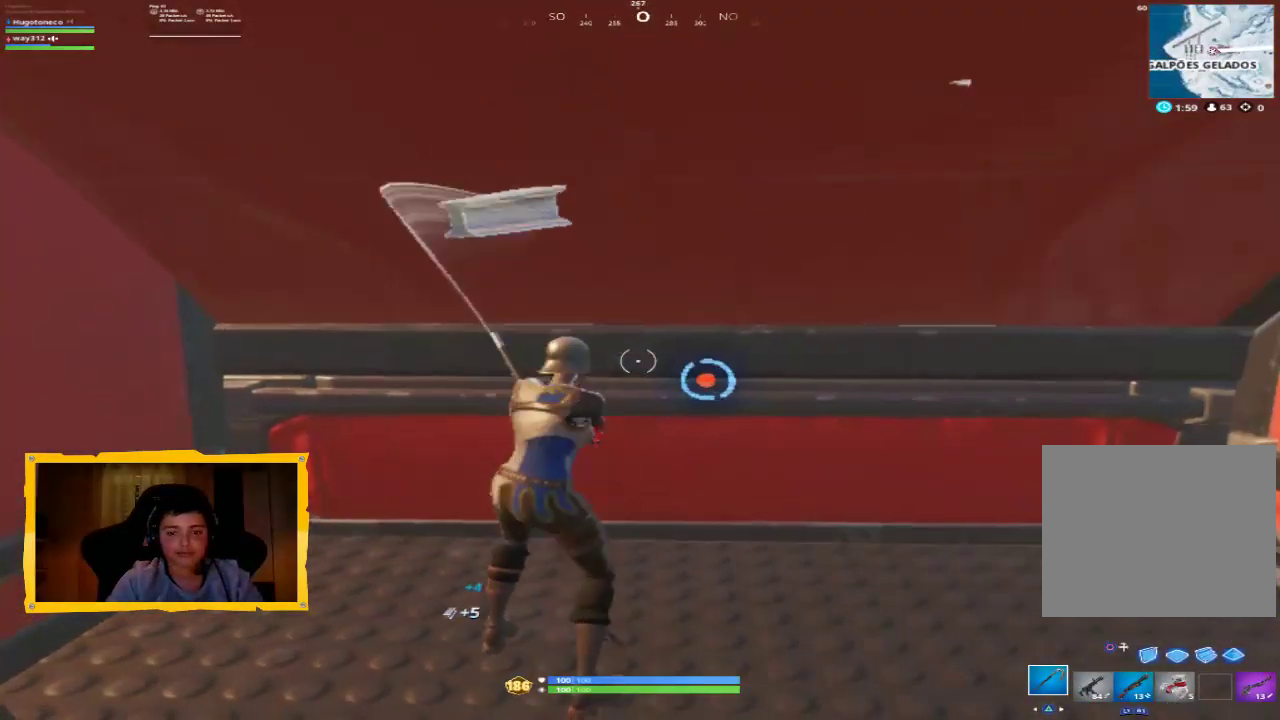
Gameplay with a controller (PlayStation layout); each line is a JSON object with the inputs held at the frame after it (dt_ms = milliseconds from this image to that frame). "events" lists button and stick changes between this image and that frame as [ms after this image, input, new state], when the widget could be followed in between. Not read: R2.
{"dt_ms": 500, "buttons": [], "left_stick": "center", "right_stick": "center", "events": [[133, "right_stick", "right"], [267, "right_stick", "center"]]}
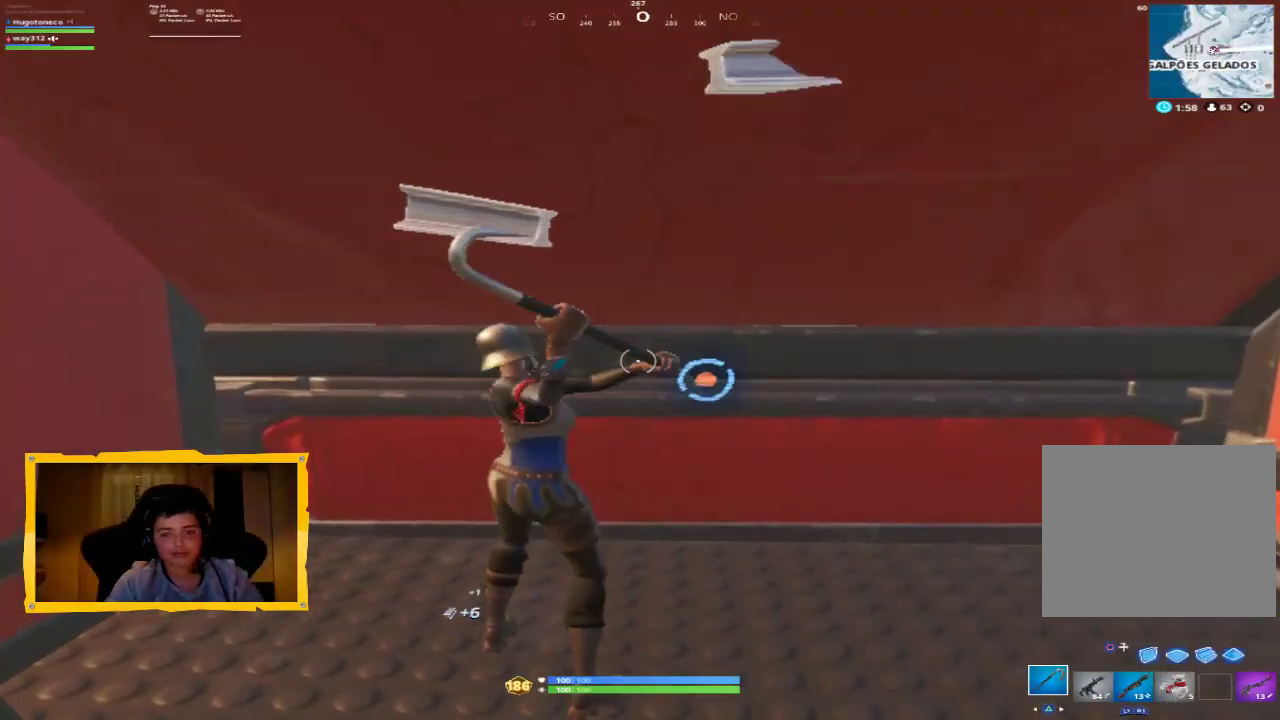
{"dt_ms": 500, "buttons": [], "left_stick": "center", "right_stick": "center", "events": [[33, "left_stick", "right"], [67, "right_stick", "down-right"], [200, "right_stick", "center"], [300, "left_stick", "center"]]}
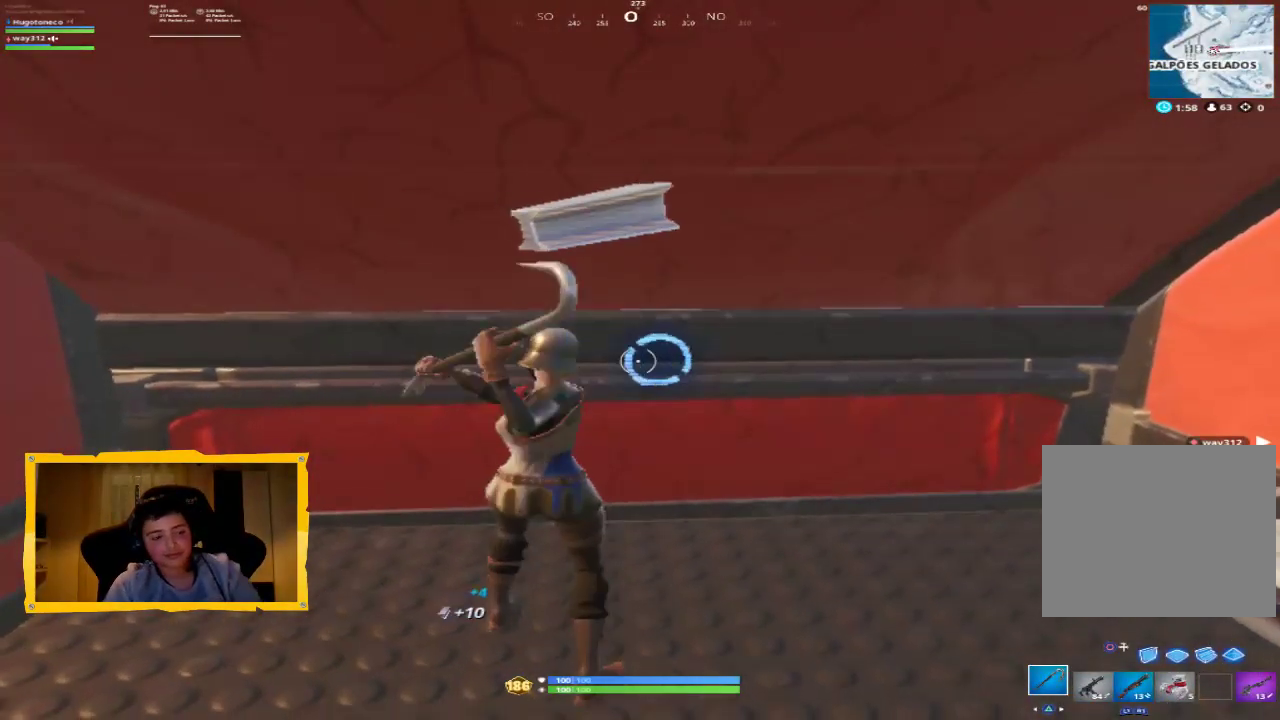
{"dt_ms": 500, "buttons": [], "left_stick": "center", "right_stick": "center", "events": []}
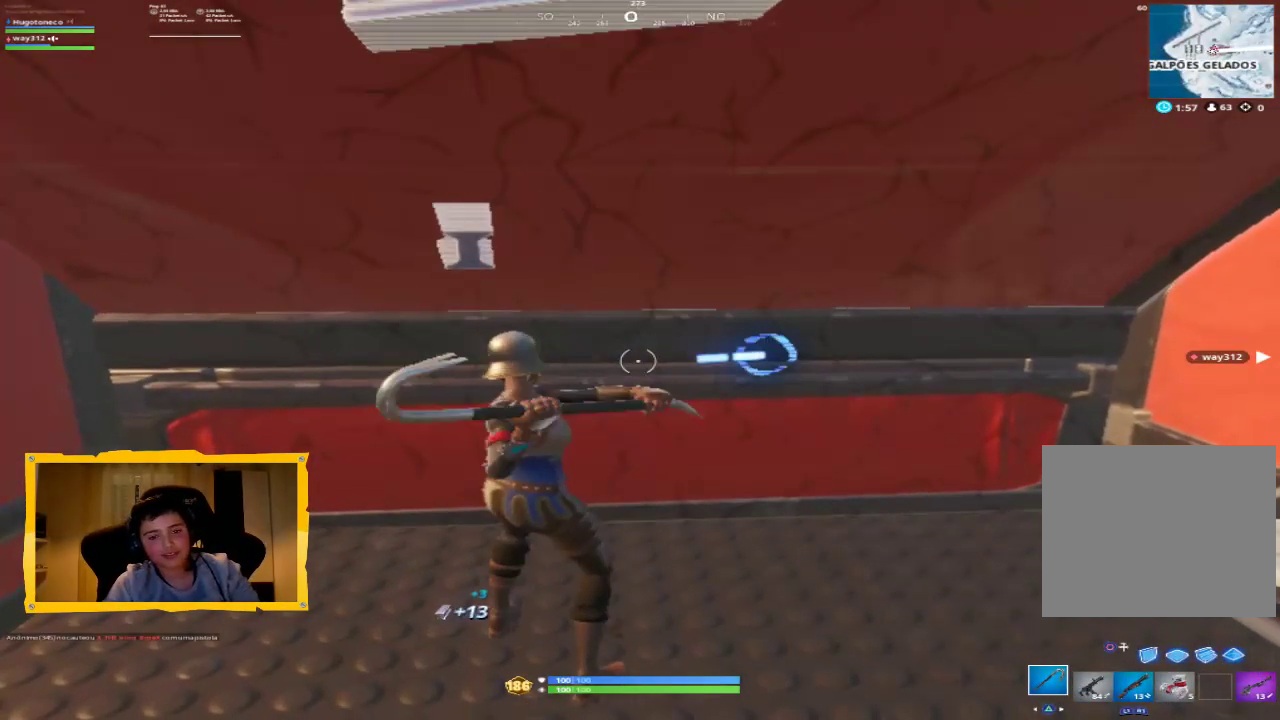
{"dt_ms": 1000, "buttons": [], "left_stick": "center", "right_stick": "center", "events": [[367, "left_stick", "right"], [367, "right_stick", "down-right"], [533, "left_stick", "center"], [533, "right_stick", "center"], [800, "right_stick", "right"], [933, "right_stick", "center"]]}
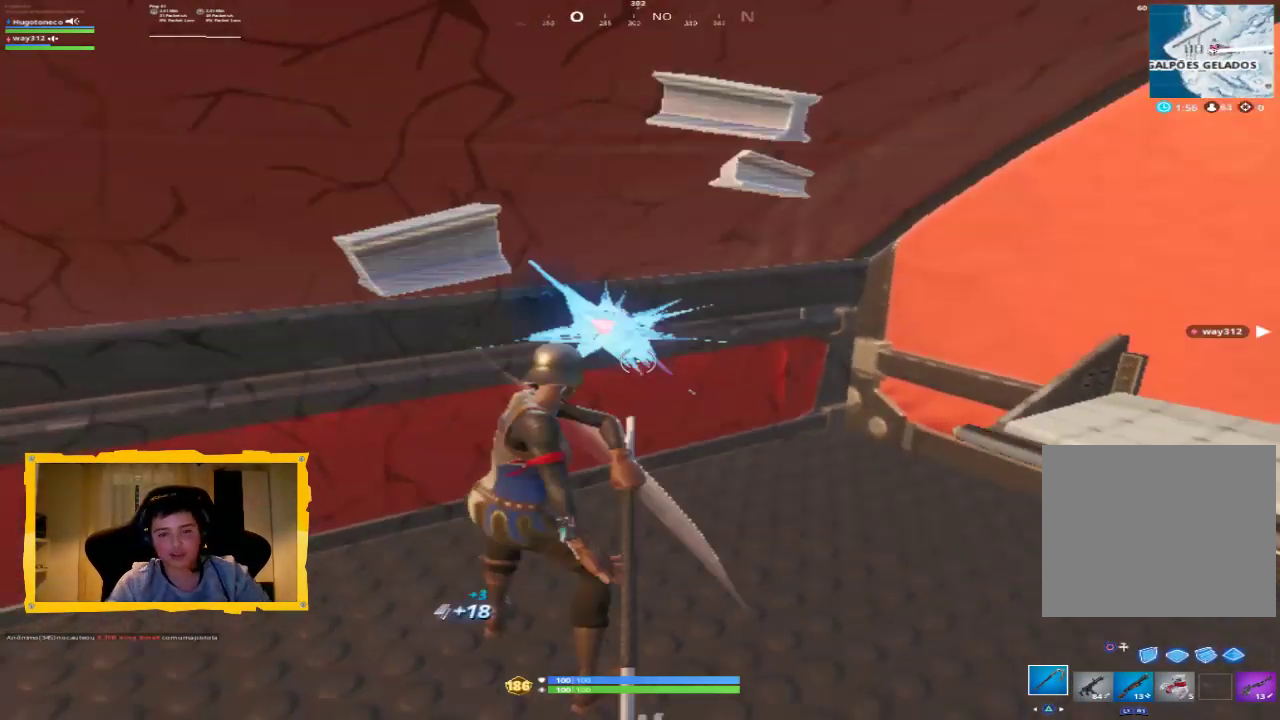
{"dt_ms": 500, "buttons": [], "left_stick": "up-left", "right_stick": "up-left", "events": [[67, "left_stick", "up"], [133, "right_stick", "down-left"], [267, "right_stick", "down-right"], [367, "right_stick", "center"], [433, "left_stick", "up-left"], [433, "right_stick", "up"], [500, "right_stick", "up-left"]]}
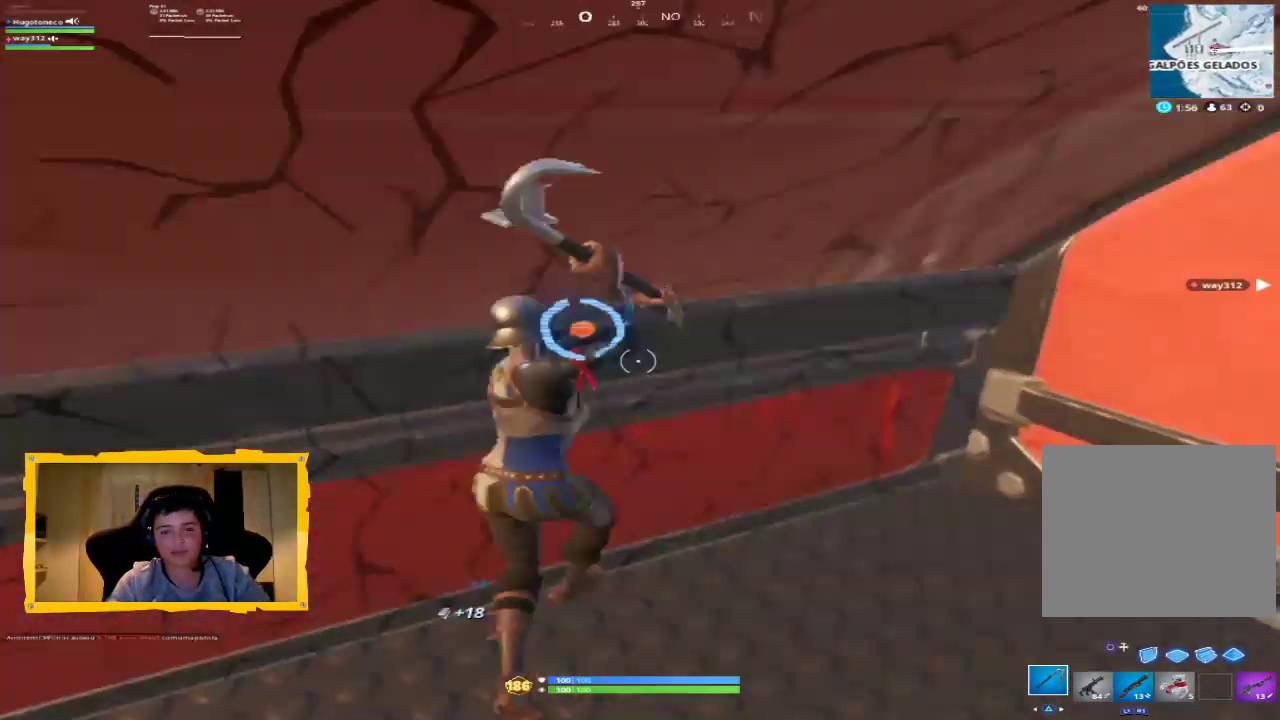
{"dt_ms": 500, "buttons": [], "left_stick": "up-right", "right_stick": "center", "events": [[67, "left_stick", "down-left"], [200, "left_stick", "down-right"], [200, "right_stick", "down"], [400, "left_stick", "up-right"], [400, "right_stick", "center"]]}
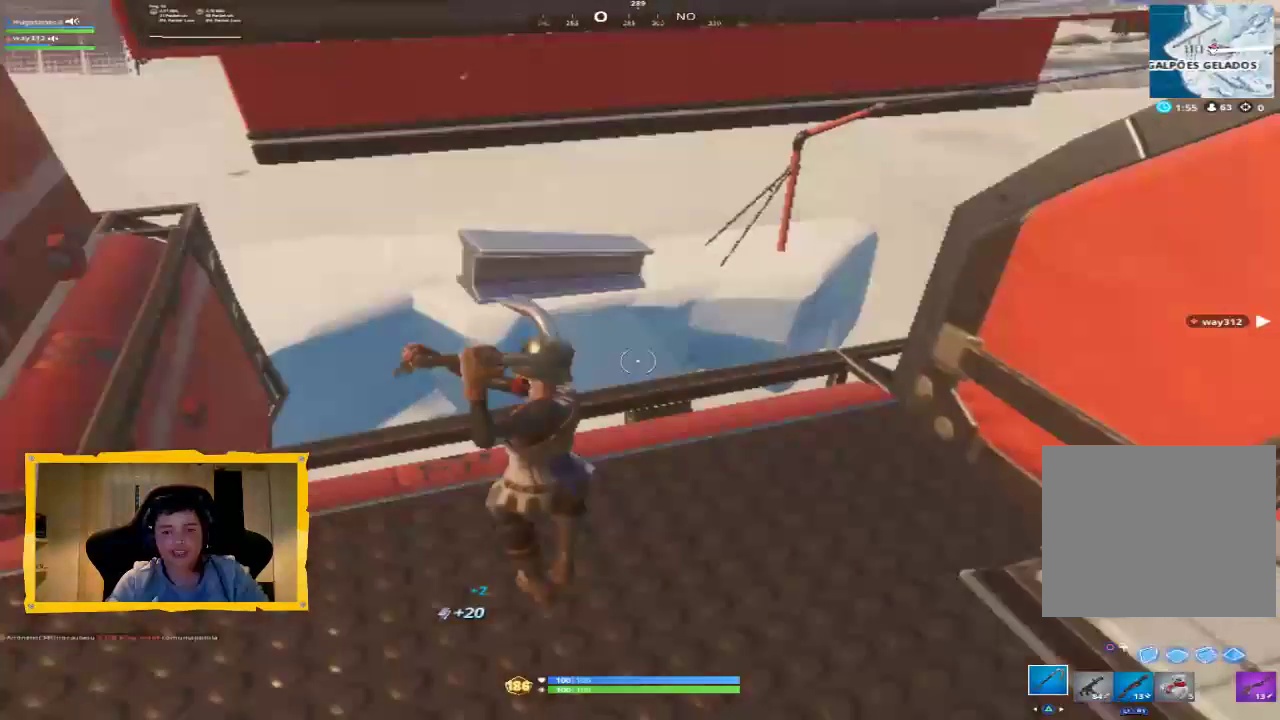
{"dt_ms": 500, "buttons": [], "left_stick": "up", "right_stick": "center", "events": [[67, "right_stick", "down-right"], [133, "right_stick", "center"], [167, "left_stick", "up"], [233, "L3", "down"], [333, "CROSS", "down"], [333, "L3", "up"], [433, "CROSS", "up"]]}
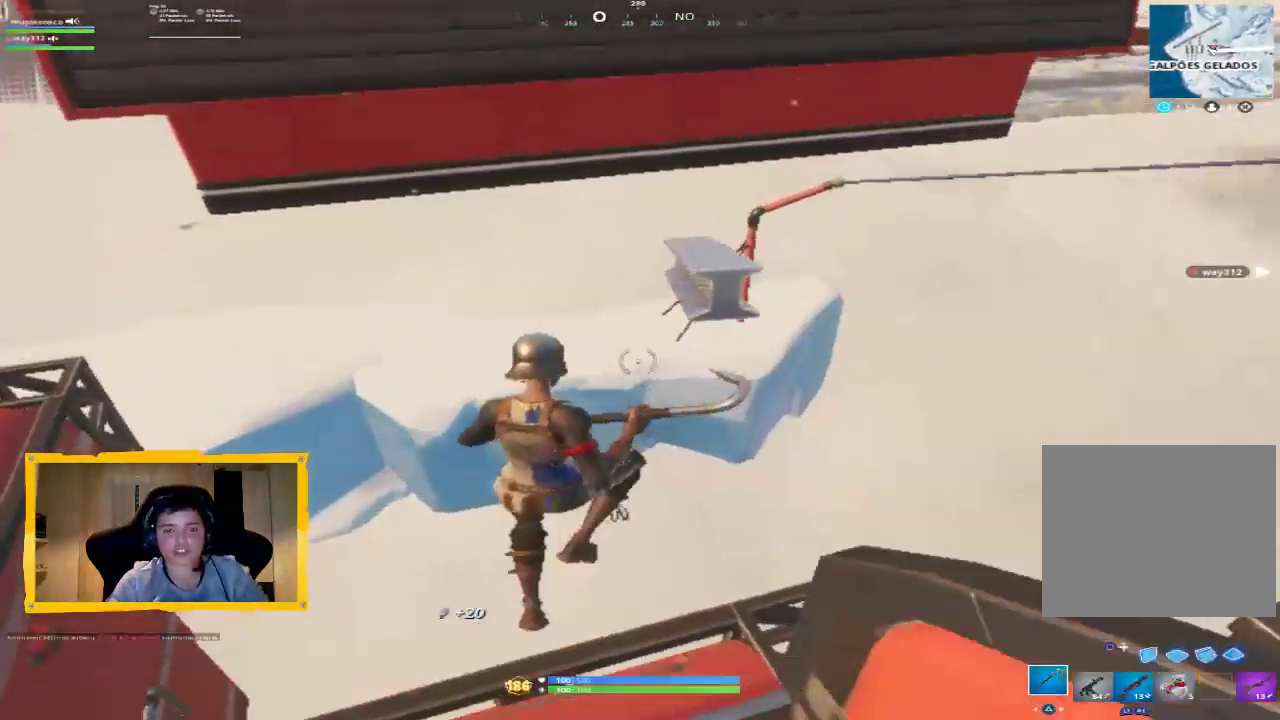
{"dt_ms": 500, "buttons": ["CIRCLE"], "left_stick": "up", "right_stick": "center", "events": [[200, "right_stick", "down-right"], [367, "right_stick", "center"], [467, "CIRCLE", "down"]]}
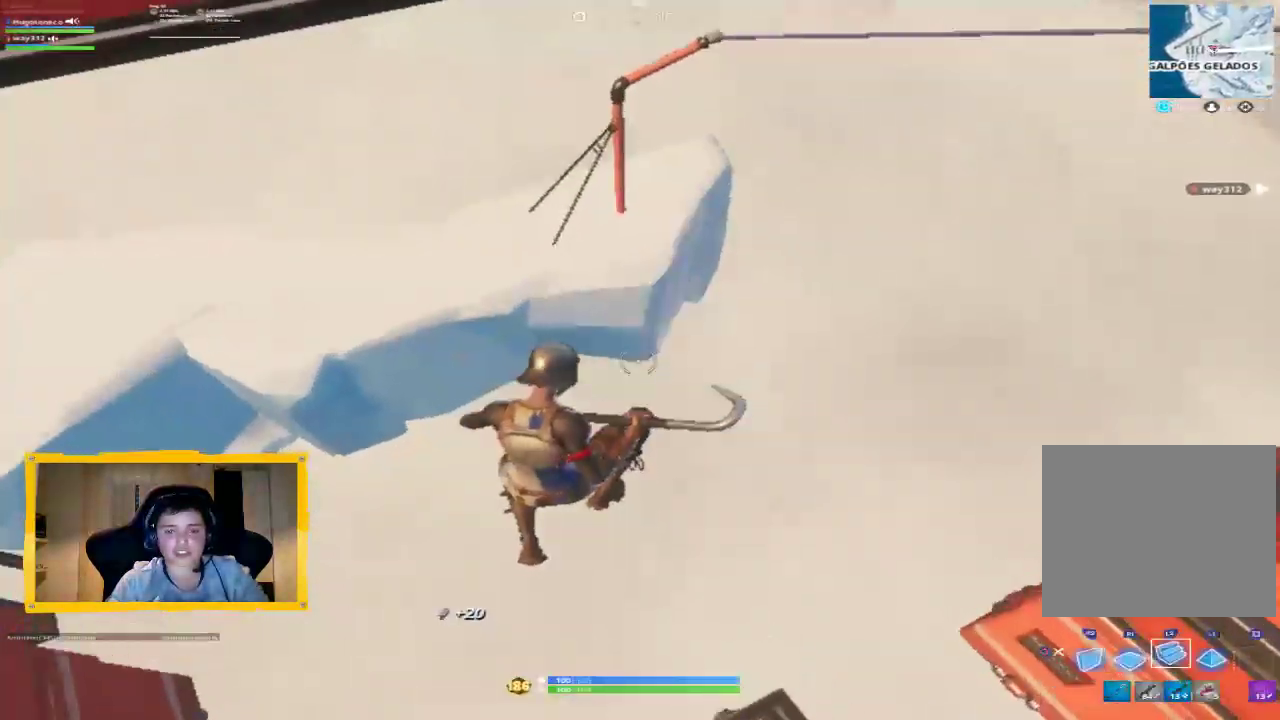
{"dt_ms": 500, "buttons": ["L3"], "left_stick": "up", "right_stick": "up", "events": [[33, "CIRCLE", "up"], [167, "R1", "down"], [233, "CIRCLE", "down"], [300, "CIRCLE", "up"], [300, "R1", "up"], [433, "right_stick", "up"], [467, "L3", "down"]]}
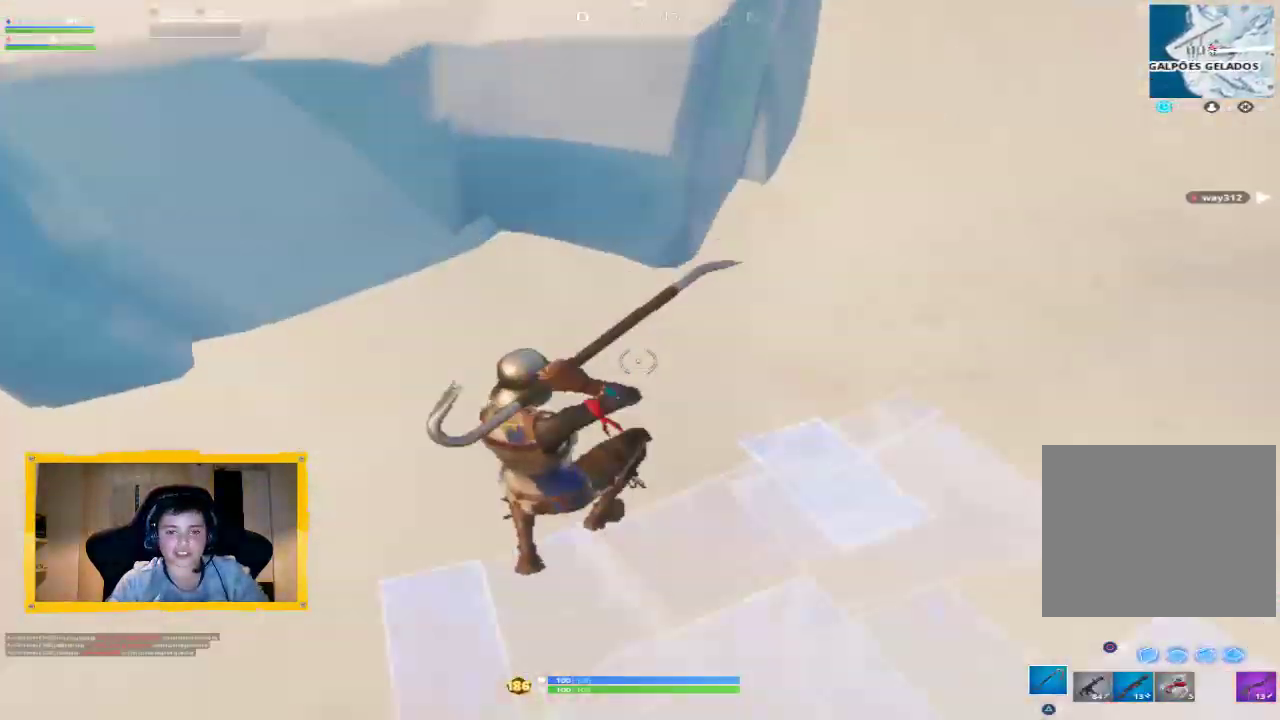
{"dt_ms": 500, "buttons": ["L3"], "left_stick": "up", "right_stick": "center", "events": [[33, "L3", "up"], [133, "left_stick", "up-right"], [133, "right_stick", "up-right"], [333, "right_stick", "center"], [367, "left_stick", "up"], [467, "L3", "down"]]}
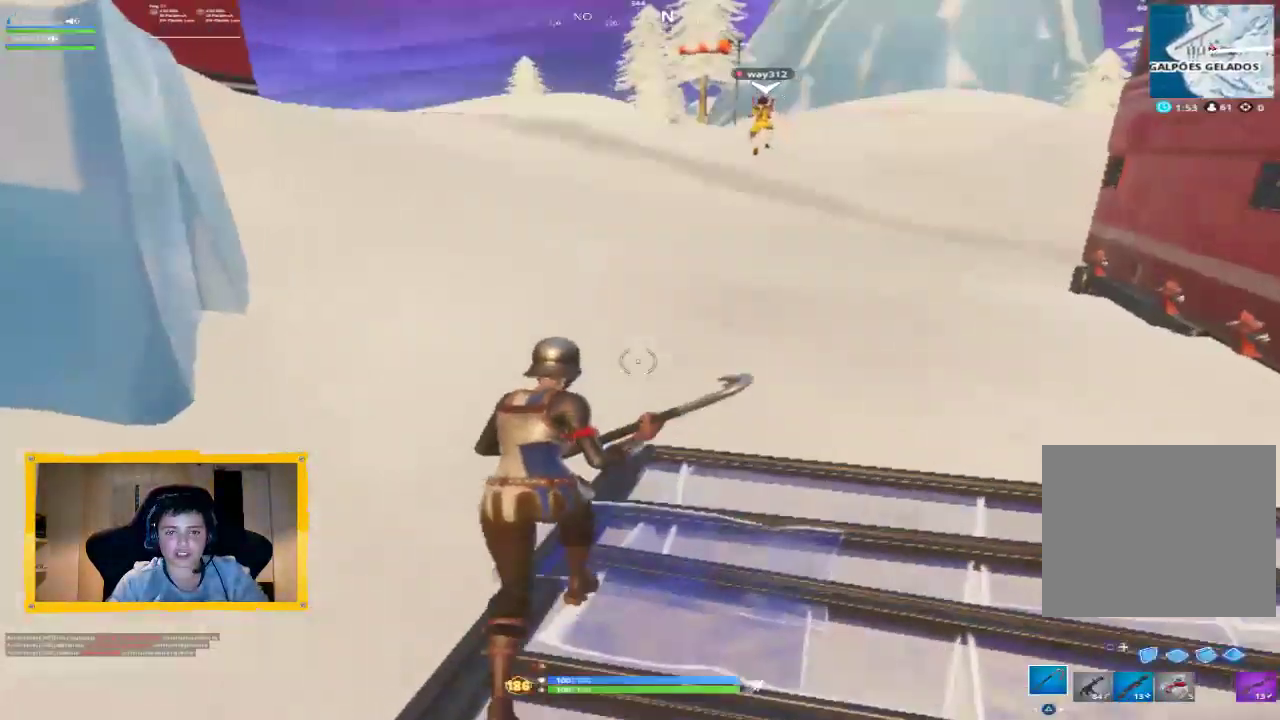
{"dt_ms": 500, "buttons": [], "left_stick": "up", "right_stick": "up-left", "events": [[100, "L3", "up"], [333, "right_stick", "up-left"]]}
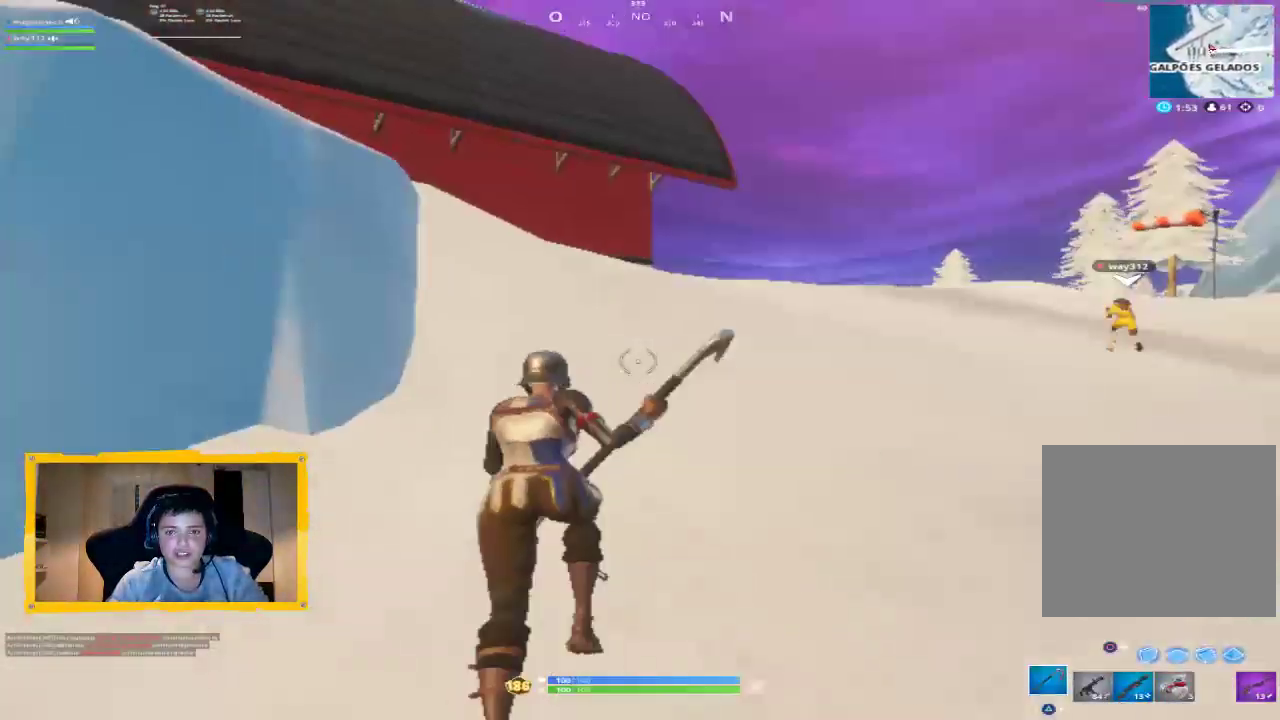
{"dt_ms": 500, "buttons": [], "left_stick": "up", "right_stick": "center", "events": [[67, "right_stick", "center"], [133, "L3", "down"], [200, "TRIANGLE", "down"], [233, "L3", "up"], [300, "TRIANGLE", "up"]]}
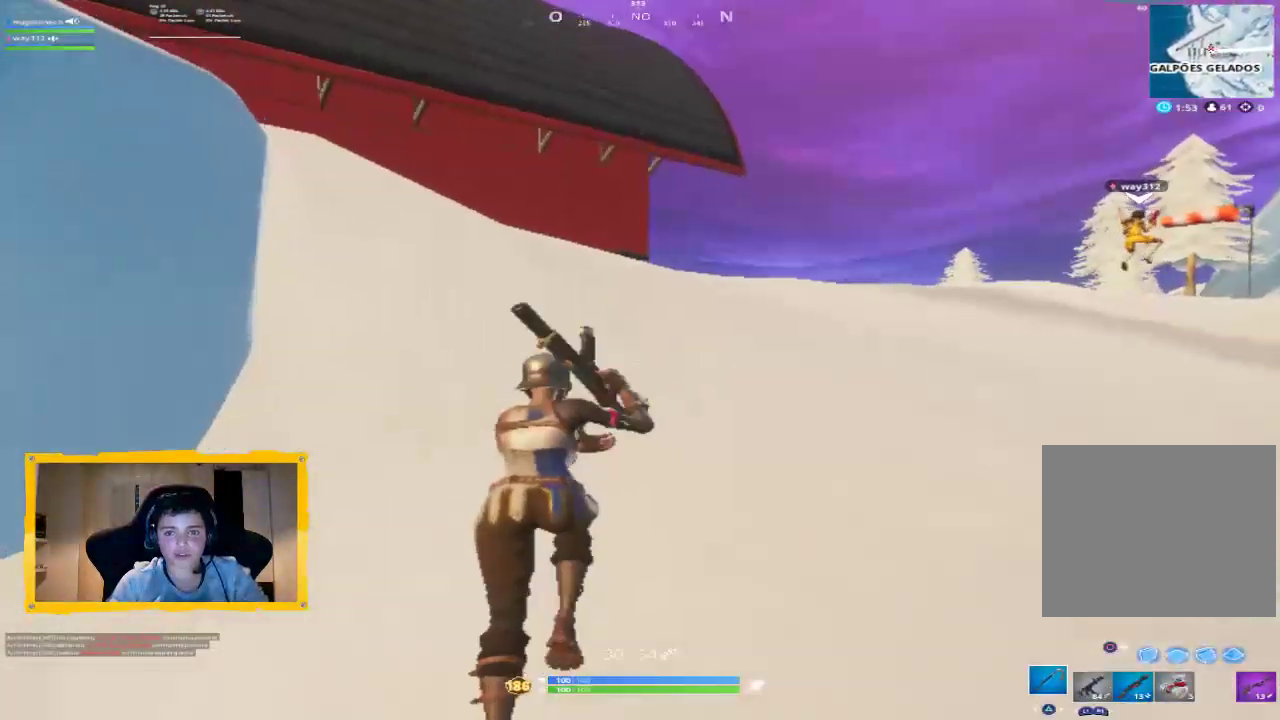
{"dt_ms": 500, "buttons": ["TRIANGLE"], "left_stick": "up", "right_stick": "center"}
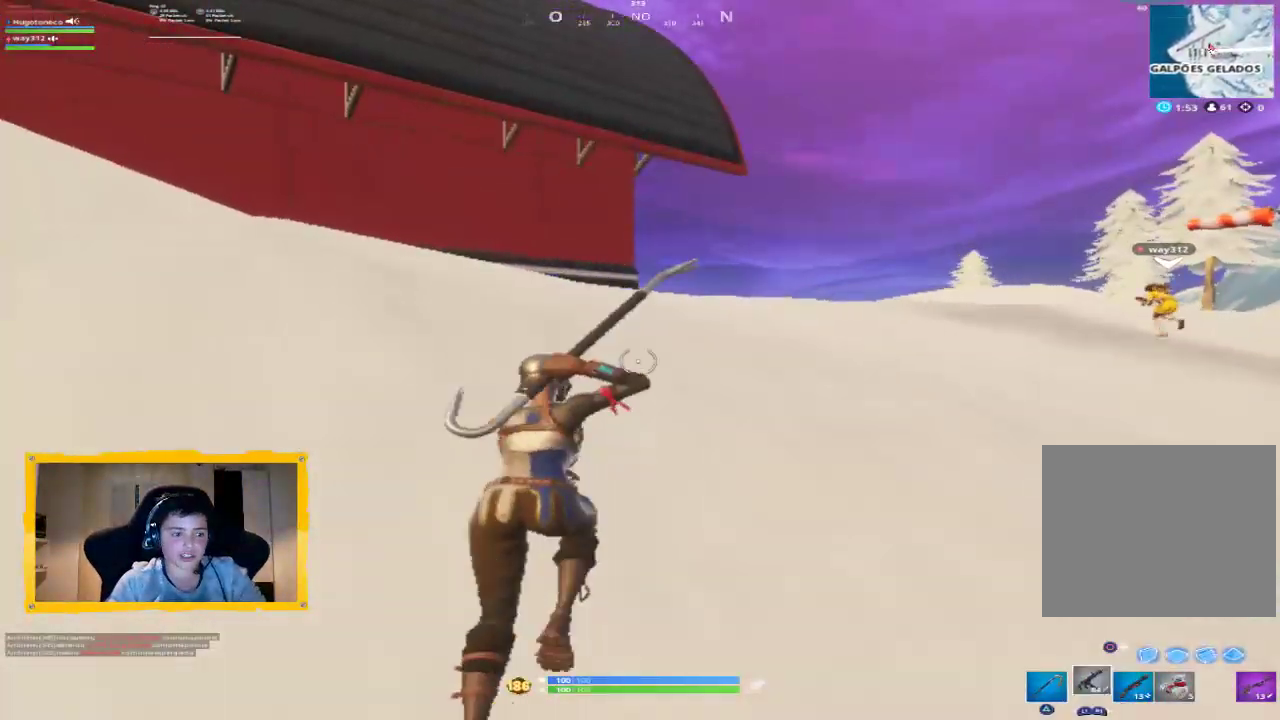
{"dt_ms": 500, "buttons": ["TRIANGLE"], "left_stick": "up", "right_stick": "center", "events": [[67, "TRIANGLE", "up"], [200, "right_stick", "down-right"], [400, "right_stick", "center"], [500, "TRIANGLE", "down"]]}
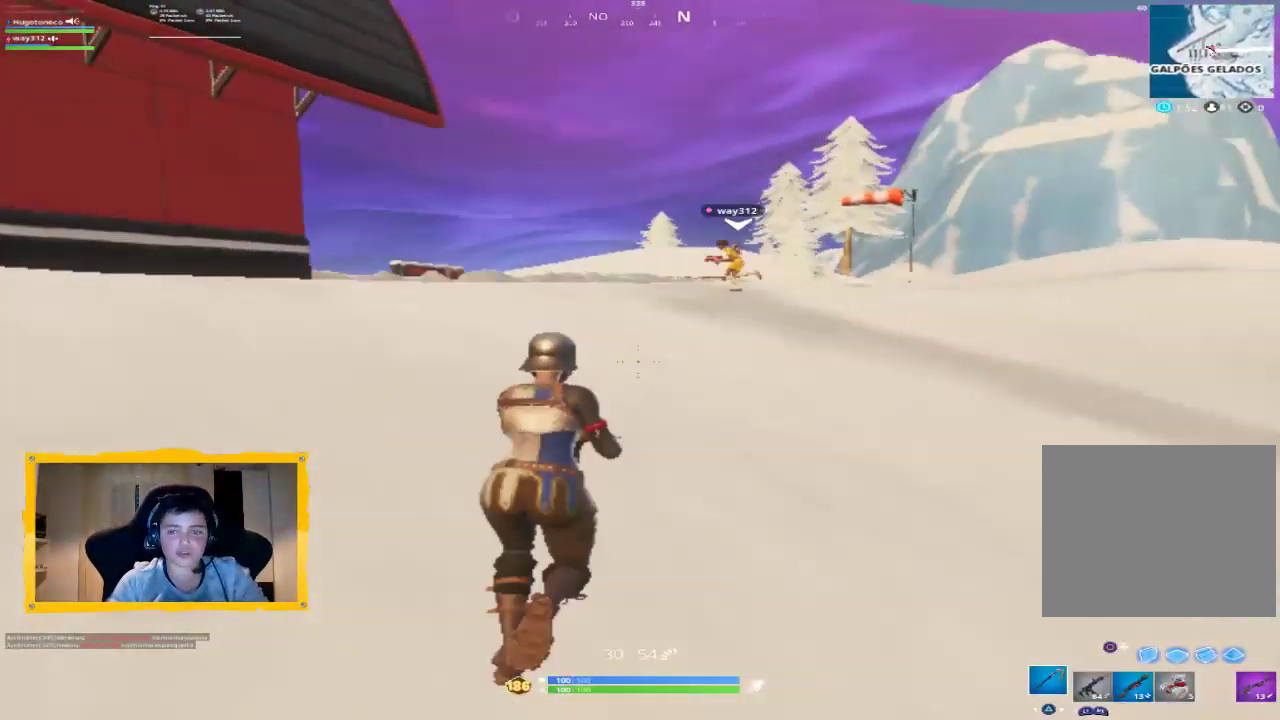
{"dt_ms": 1000, "buttons": [], "left_stick": "up", "right_stick": "center", "events": [[67, "TRIANGLE", "up"], [133, "L3", "down"], [133, "TRIANGLE", "down"], [233, "TRIANGLE", "up"], [267, "L3", "up"], [300, "TRIANGLE", "down"], [367, "TRIANGLE", "up"], [500, "right_stick", "left"], [667, "L3", "down"], [667, "right_stick", "center"], [800, "L3", "up"]]}
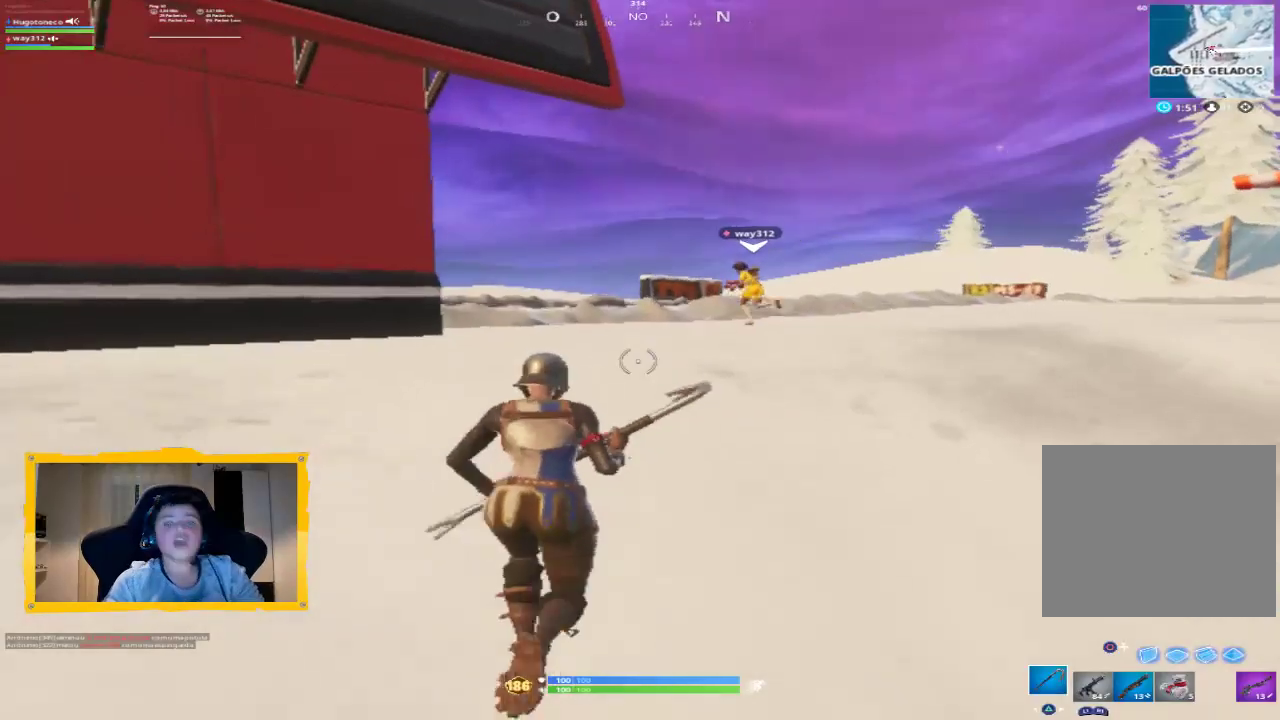
{"dt_ms": 500, "buttons": [], "left_stick": "up", "right_stick": "center", "events": []}
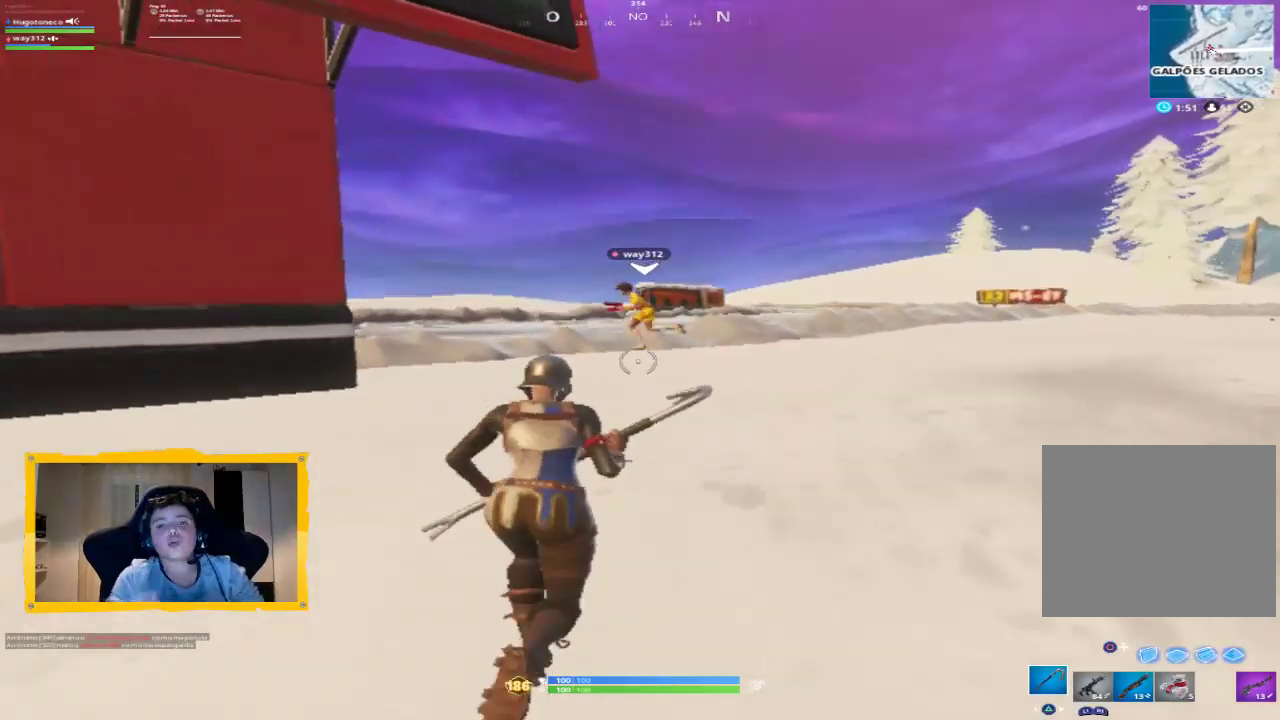
{"dt_ms": 500, "buttons": [], "left_stick": "up", "right_stick": "center", "events": [[200, "L3", "down"], [333, "right_stick", "down-left"], [367, "L3", "up"], [500, "right_stick", "center"]]}
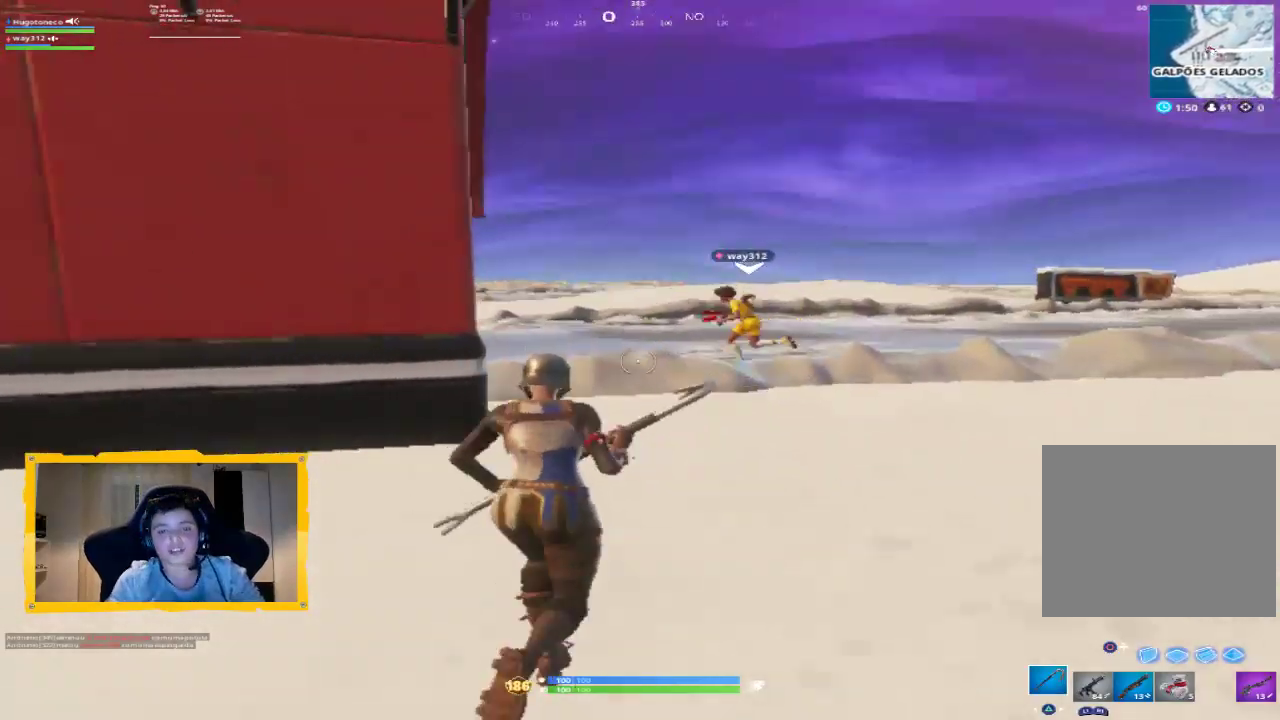
{"dt_ms": 1000, "buttons": [], "left_stick": "up", "right_stick": "left", "events": [[267, "right_stick", "up-left"], [433, "right_stick", "center"], [500, "right_stick", "down"], [667, "L3", "down"], [667, "right_stick", "center"], [800, "L3", "up"], [967, "right_stick", "left"]]}
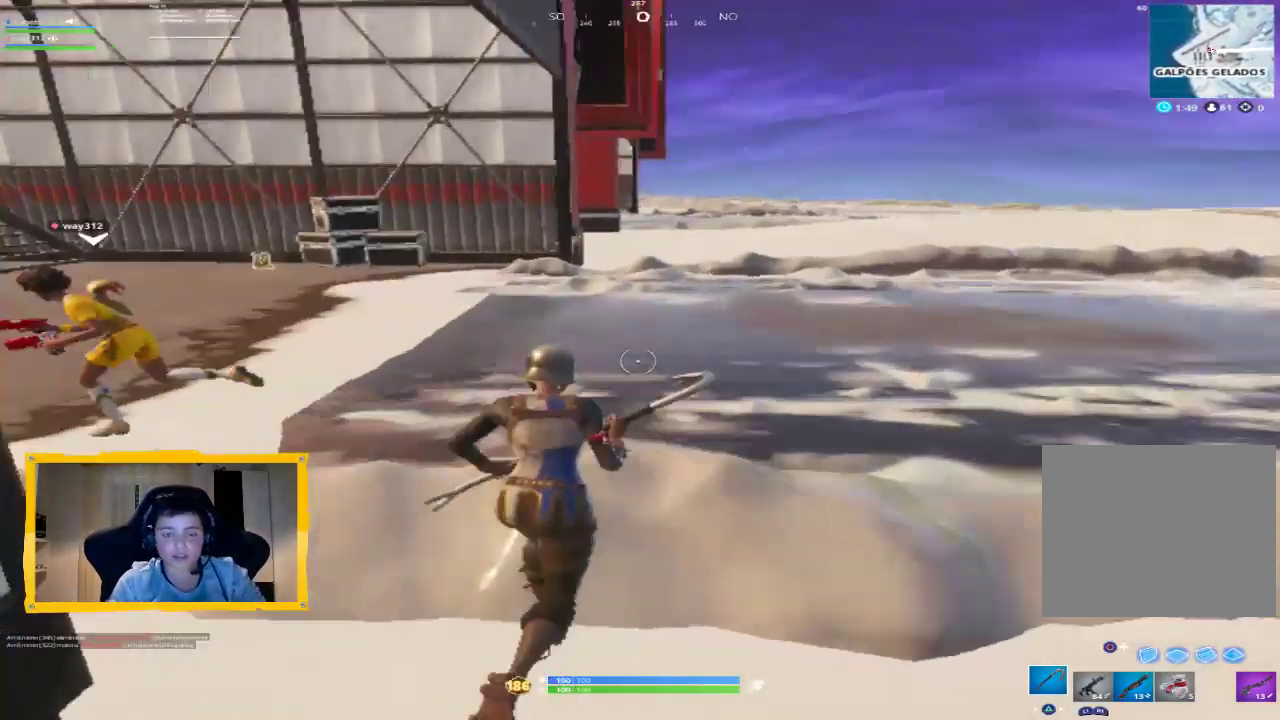
{"dt_ms": 500, "buttons": [], "left_stick": "up-right", "right_stick": "right", "events": [[100, "left_stick", "up-right"], [133, "right_stick", "center"], [167, "R1", "down"], [267, "R1", "up"], [433, "right_stick", "right"]]}
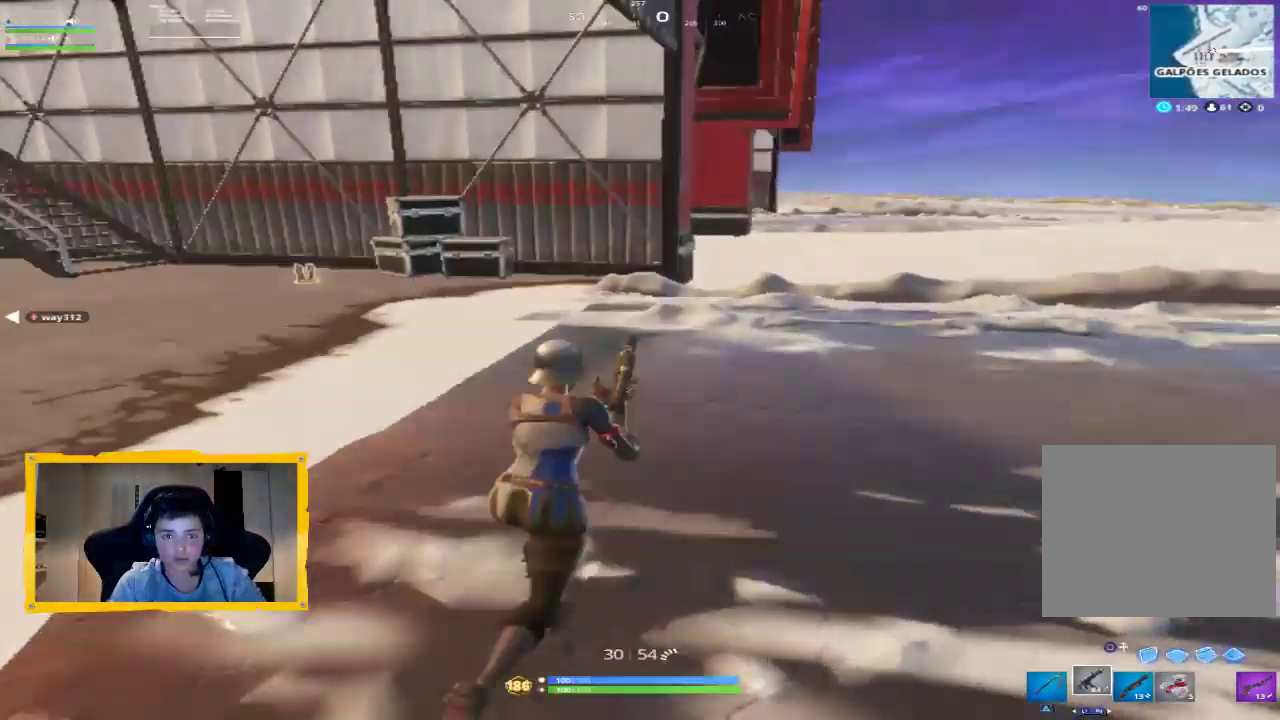
{"dt_ms": 500, "buttons": [], "left_stick": "up", "right_stick": "center", "events": [[100, "left_stick", "up"], [133, "right_stick", "center"], [233, "L3", "down"], [333, "L3", "up"], [367, "R1", "down"], [367, "right_stick", "right"], [433, "R1", "up"], [467, "right_stick", "center"]]}
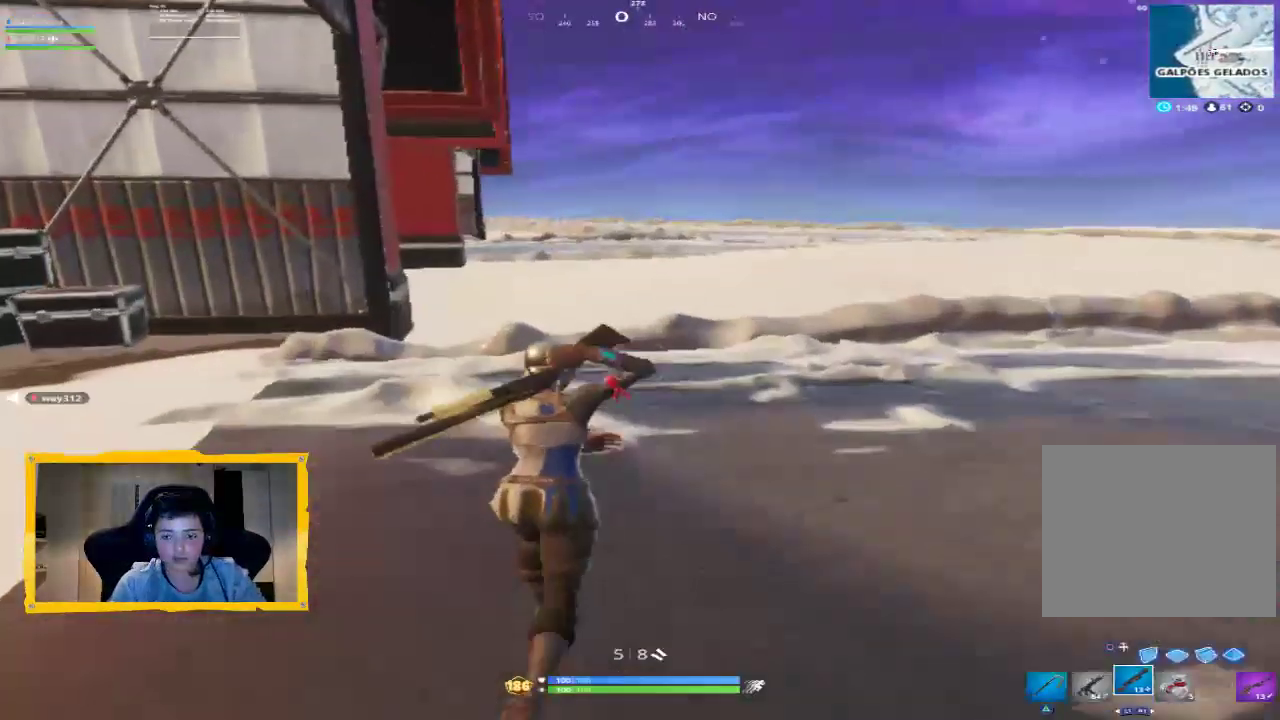
{"dt_ms": 500, "buttons": ["R1"], "left_stick": "up", "right_stick": "center", "events": [[67, "L1", "down"], [167, "L1", "up"], [233, "R1", "down"], [333, "L1", "down"], [333, "R1", "up"], [467, "L1", "up"], [500, "R1", "down"]]}
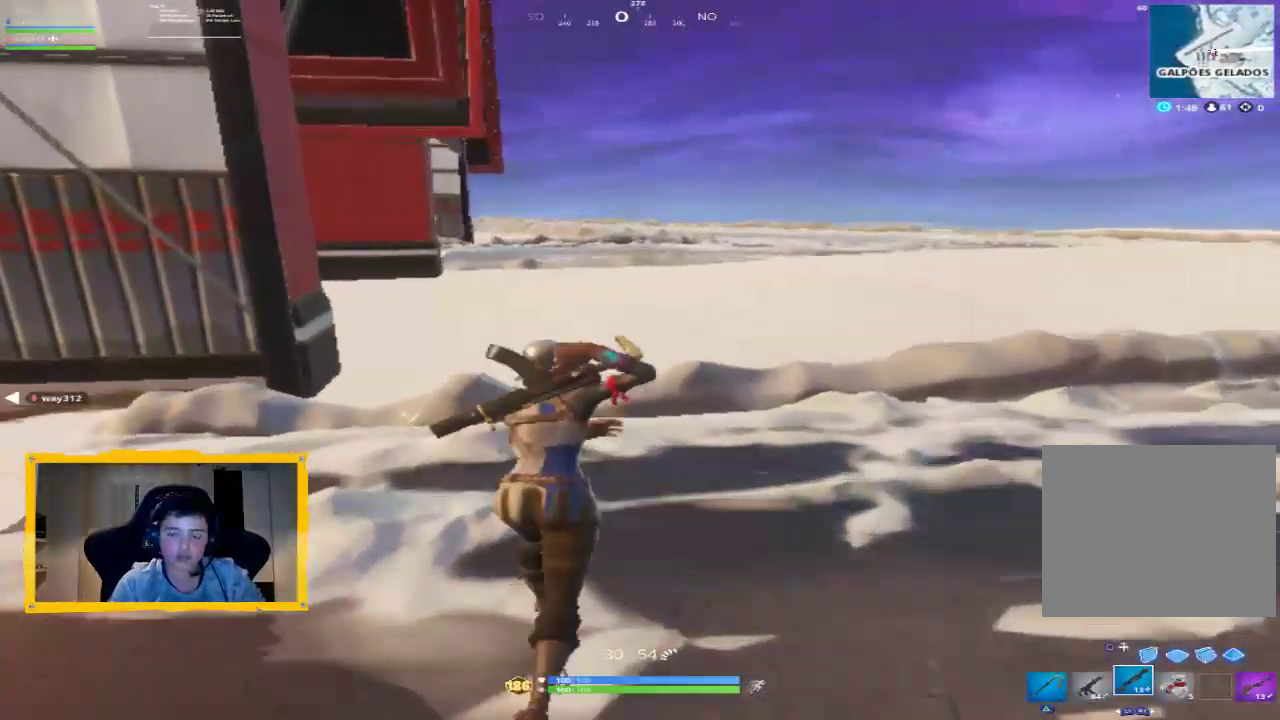
{"dt_ms": 500, "buttons": [], "left_stick": "up", "right_stick": "center", "events": [[67, "R1", "up"], [200, "L1", "down"], [333, "L1", "up"]]}
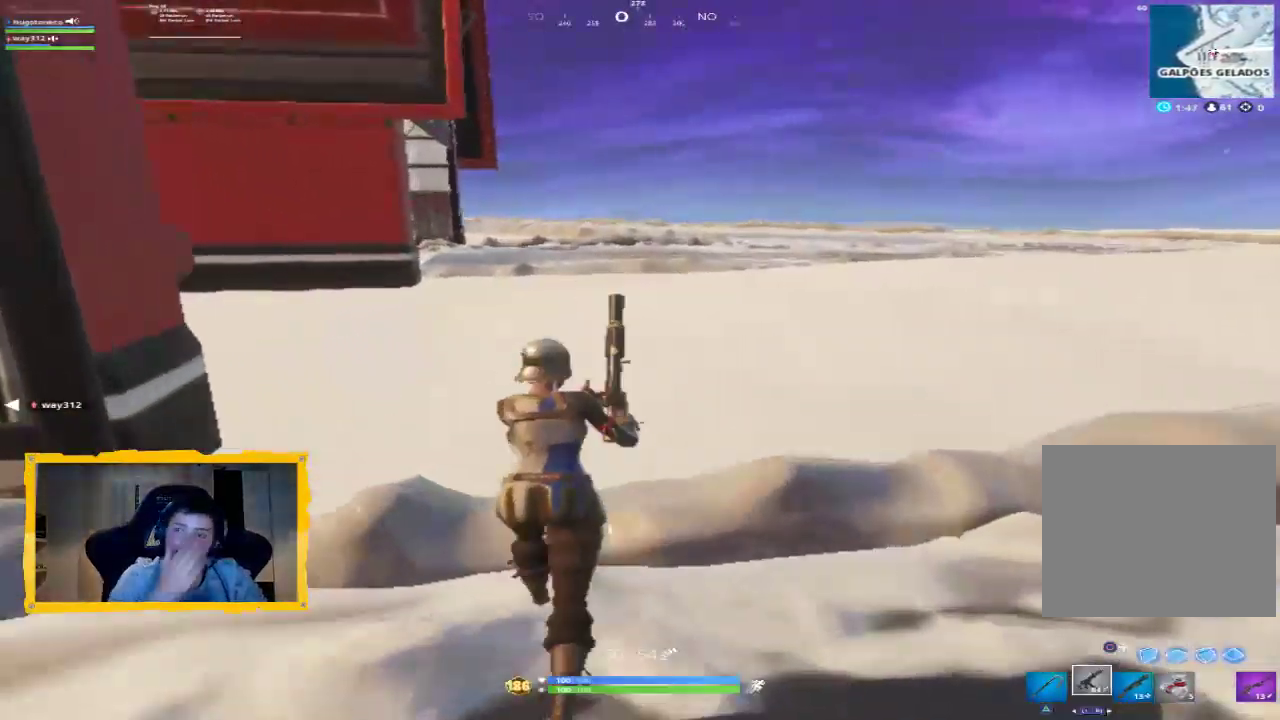
{"dt_ms": 500, "buttons": [], "left_stick": "up", "right_stick": "center", "events": [[67, "L3", "down"], [200, "L3", "up"]]}
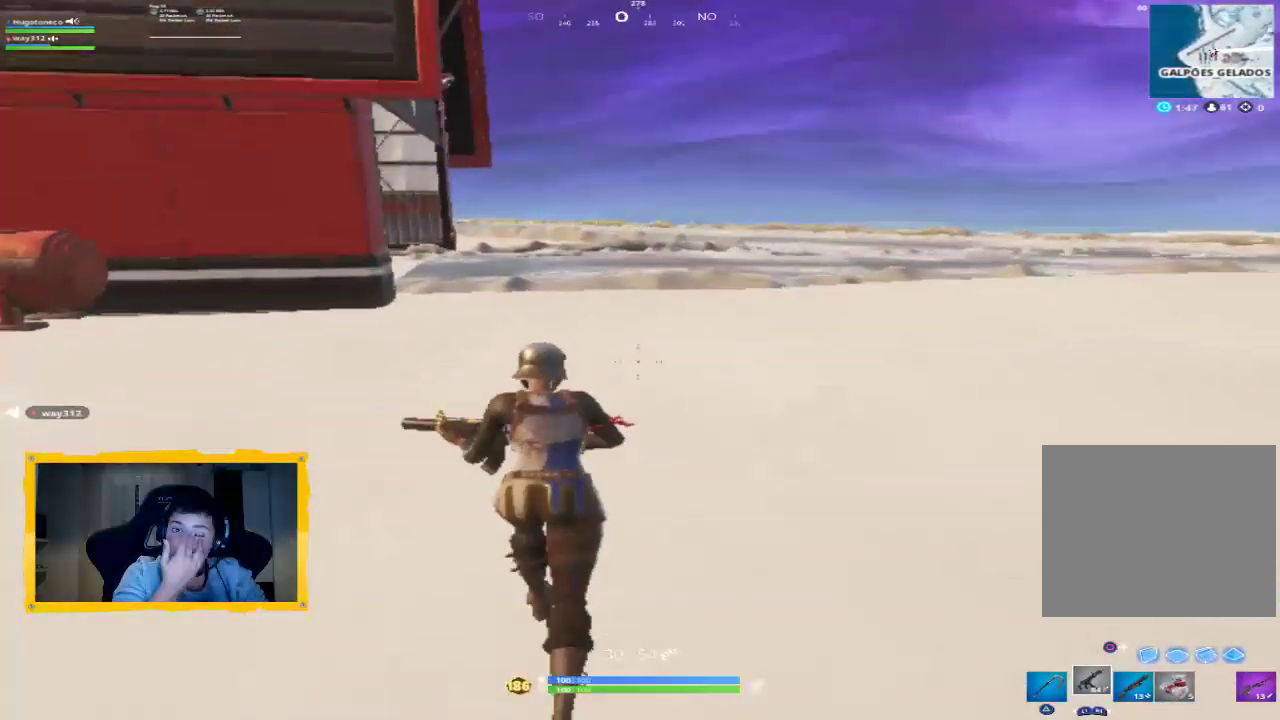
{"dt_ms": 500, "buttons": [], "left_stick": "up", "right_stick": "center", "events": [[300, "L3", "down"], [433, "L3", "up"]]}